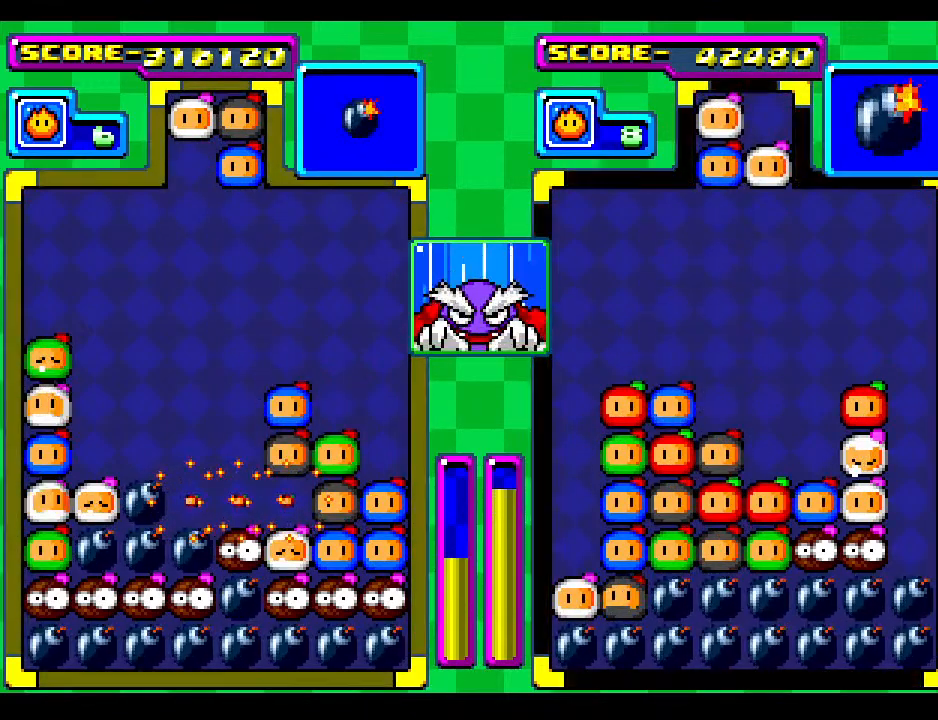
Gameplay with a controller; each line is a JSON object with the inputs held at the frame after it. "events" lists button and stick changes between this image and that frame as [ms after this image, input, new state], when the widget could be followed in between. Not read: L3 R3 other_buttons.
{"buttons": [], "events": [[33, "DPAD_LEFT", "down"], [100, "DPAD_LEFT", "up"]]}
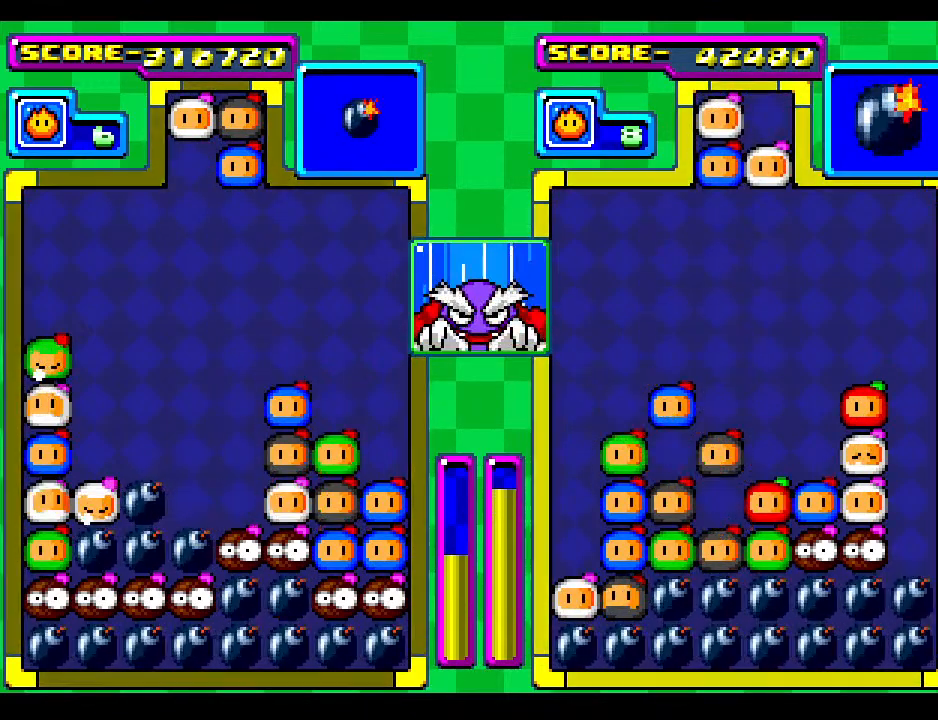
{"buttons": [], "events": [[167, "DPAD_DOWN", "down"], [300, "DPAD_RIGHT", "down"], [333, "DPAD_DOWN", "up"], [433, "DPAD_RIGHT", "up"]]}
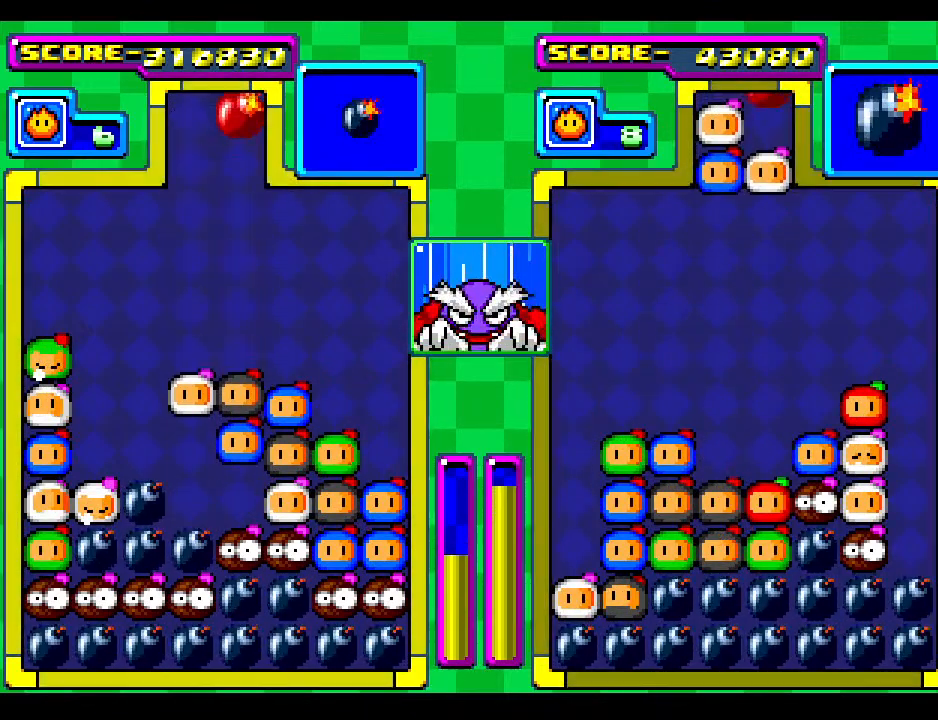
{"buttons": [], "events": [[317, "DPAD_LEFT", "down"], [400, "DPAD_LEFT", "up"]]}
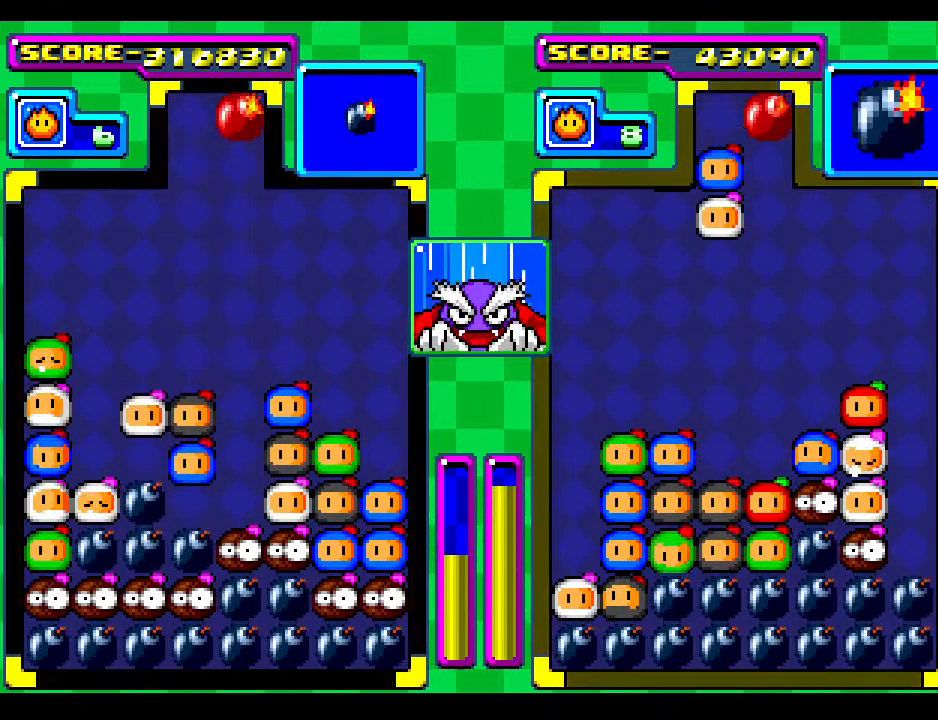
{"buttons": ["DPAD_DOWN"], "events": [[133, "DPAD_RIGHT", "down"], [267, "DPAD_RIGHT", "up"], [383, "DPAD_DOWN", "down"]]}
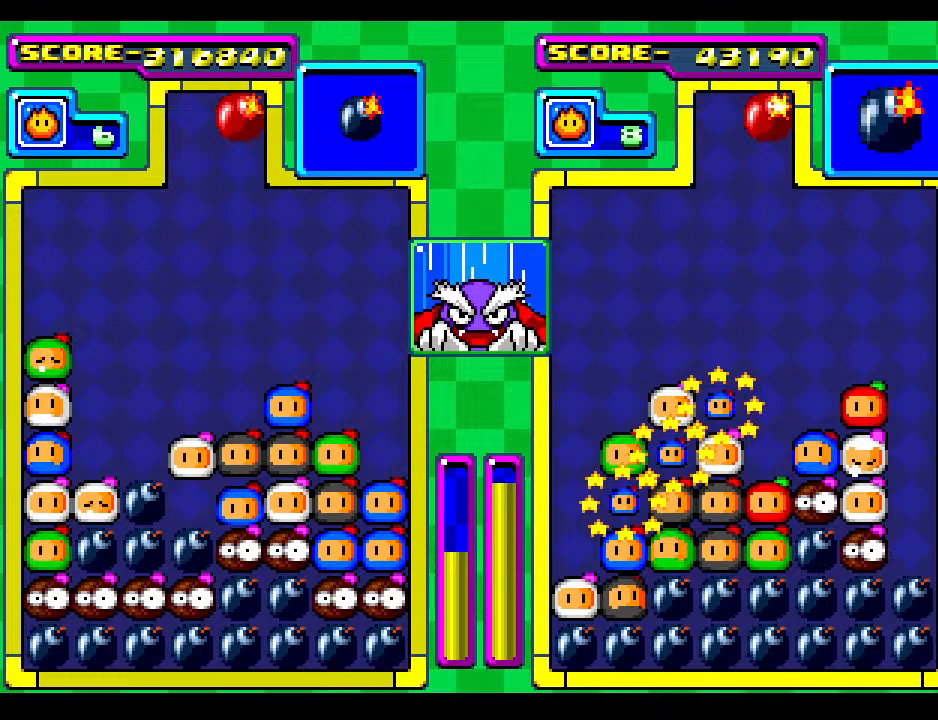
{"buttons": ["DPAD_DOWN"], "events": [[50, "DPAD_DOWN", "up"], [417, "DPAD_DOWN", "down"]]}
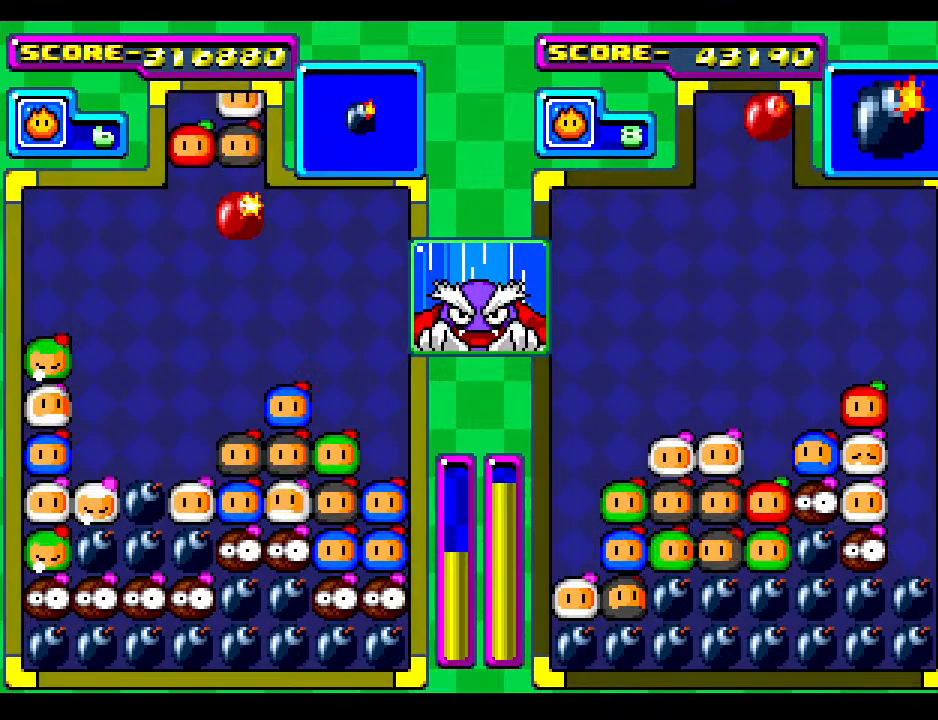
{"buttons": ["DPAD_DOWN"], "events": [[50, "DPAD_DOWN", "up"], [167, "DPAD_LEFT", "down"], [283, "DPAD_LEFT", "up"], [333, "DPAD_DOWN", "down"]]}
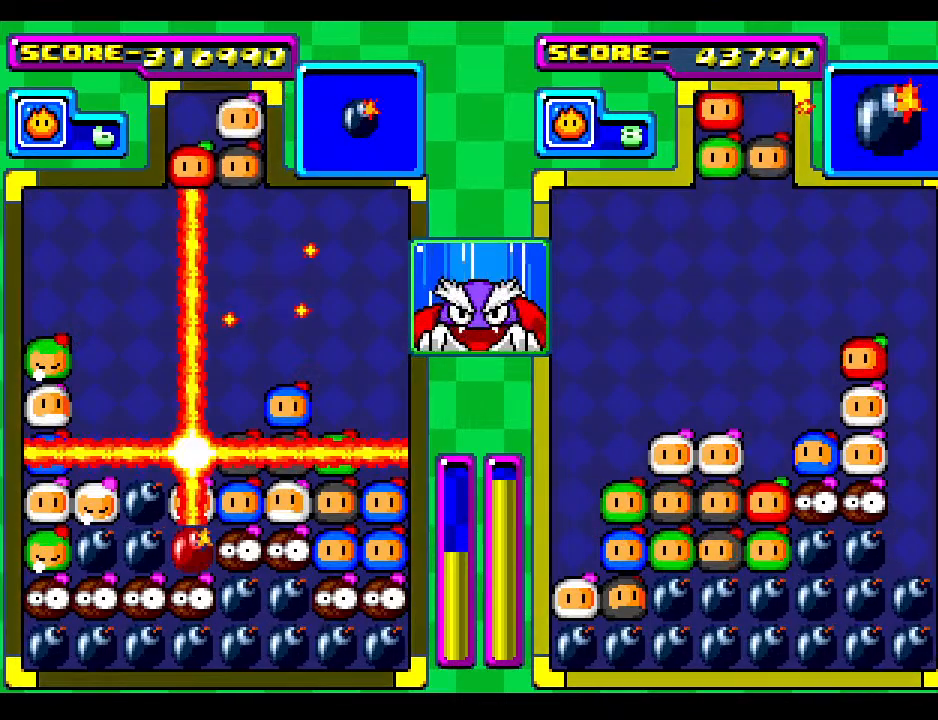
{"buttons": [], "events": [[83, "DPAD_DOWN", "up"]]}
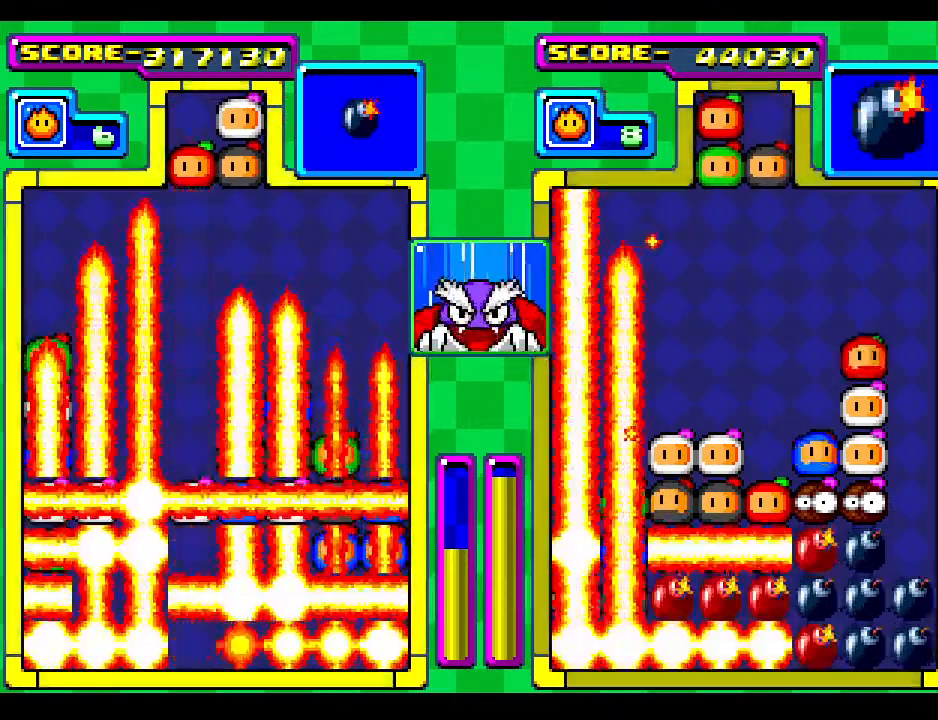
{"buttons": [], "events": []}
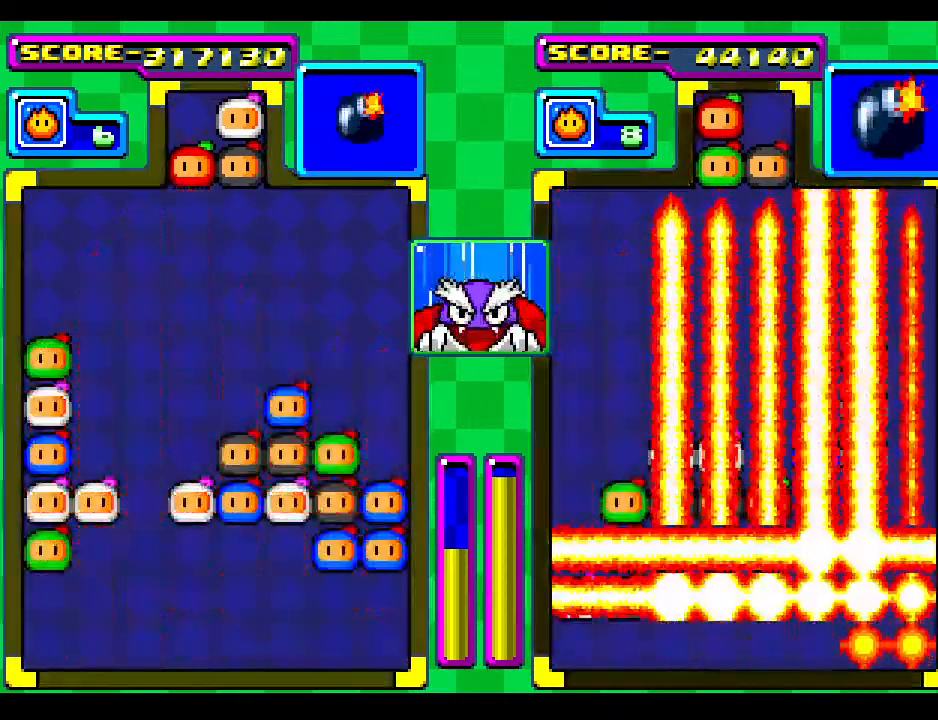
{"buttons": [], "events": []}
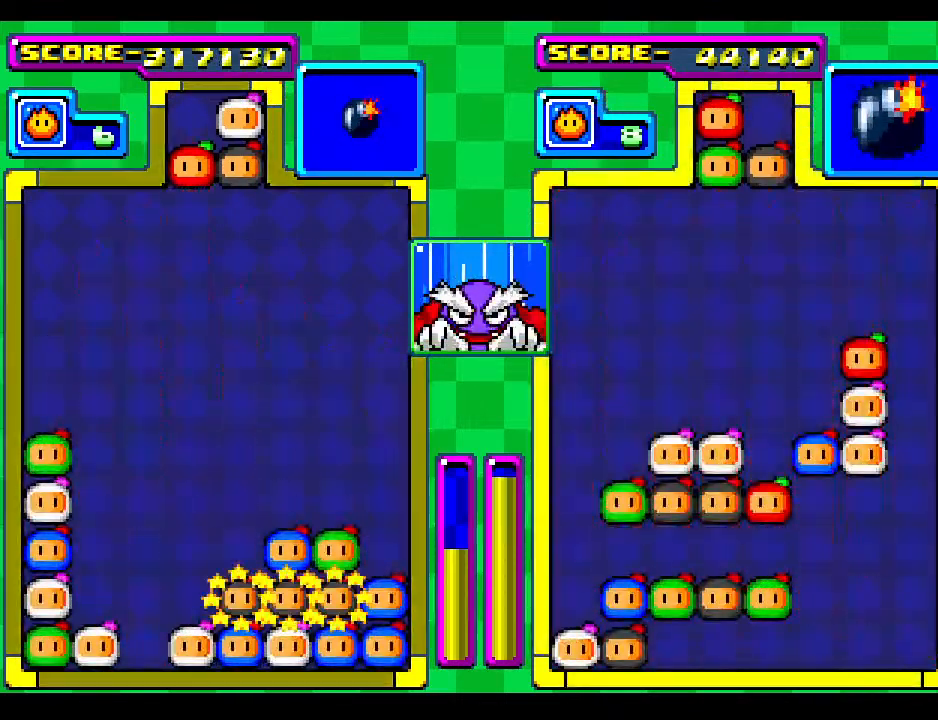
{"buttons": [], "events": [[250, "DPAD_DOWN", "down"], [383, "DPAD_DOWN", "up"]]}
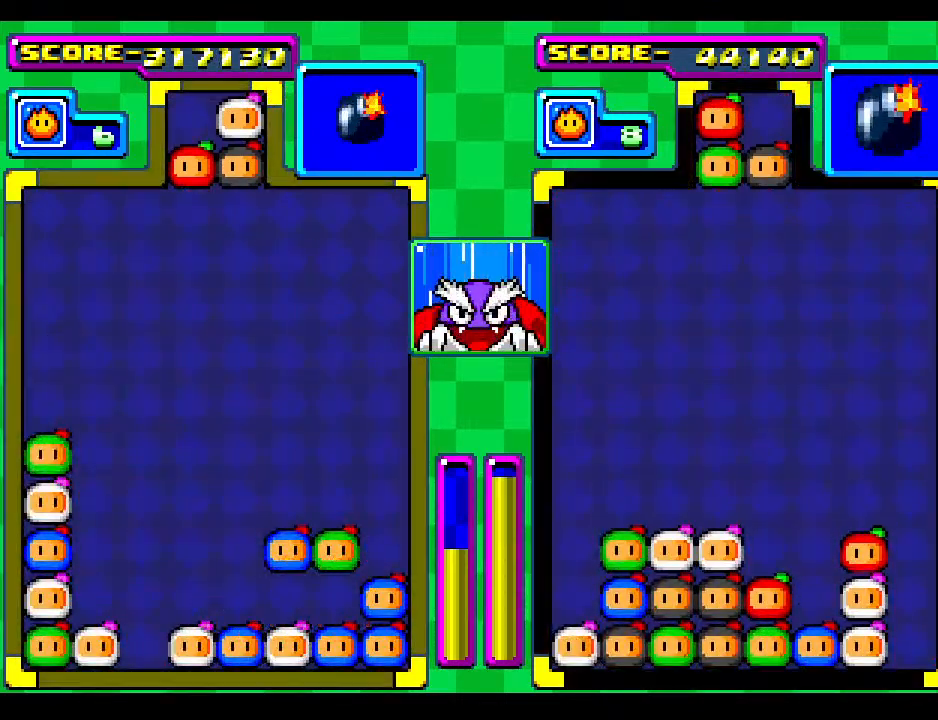
{"buttons": ["DPAD_DOWN"], "events": [[83, "DPAD_DOWN", "down"], [250, "DPAD_DOWN", "up"], [450, "DPAD_DOWN", "down"]]}
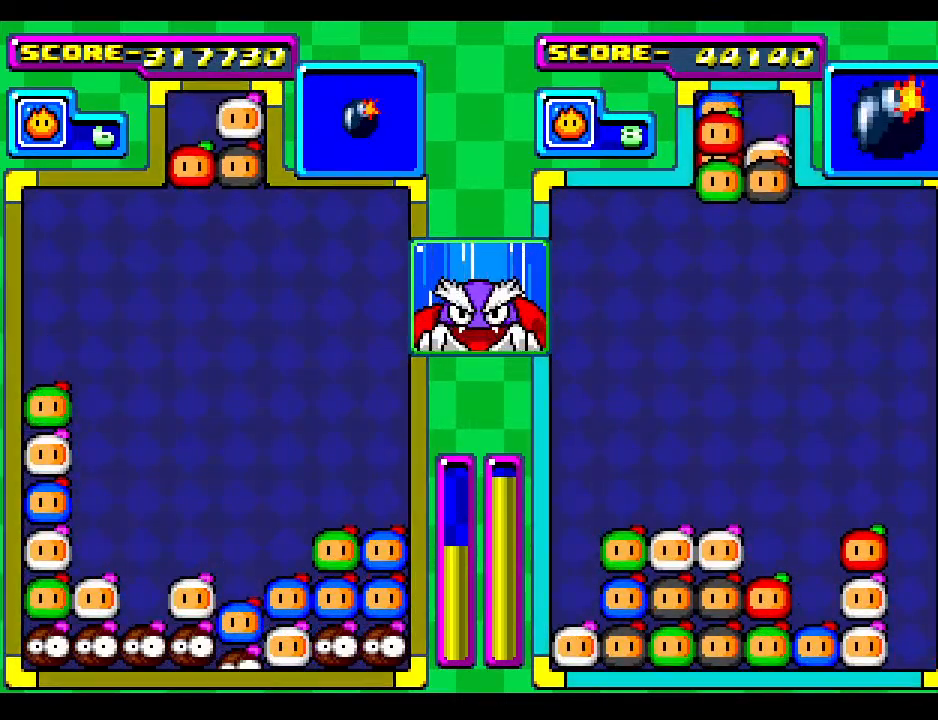
{"buttons": [], "events": [[150, "DPAD_DOWN", "up"], [167, "DPAD_LEFT", "down"], [333, "DPAD_LEFT", "up"], [350, "DPAD_DOWN", "down"], [467, "DPAD_DOWN", "up"]]}
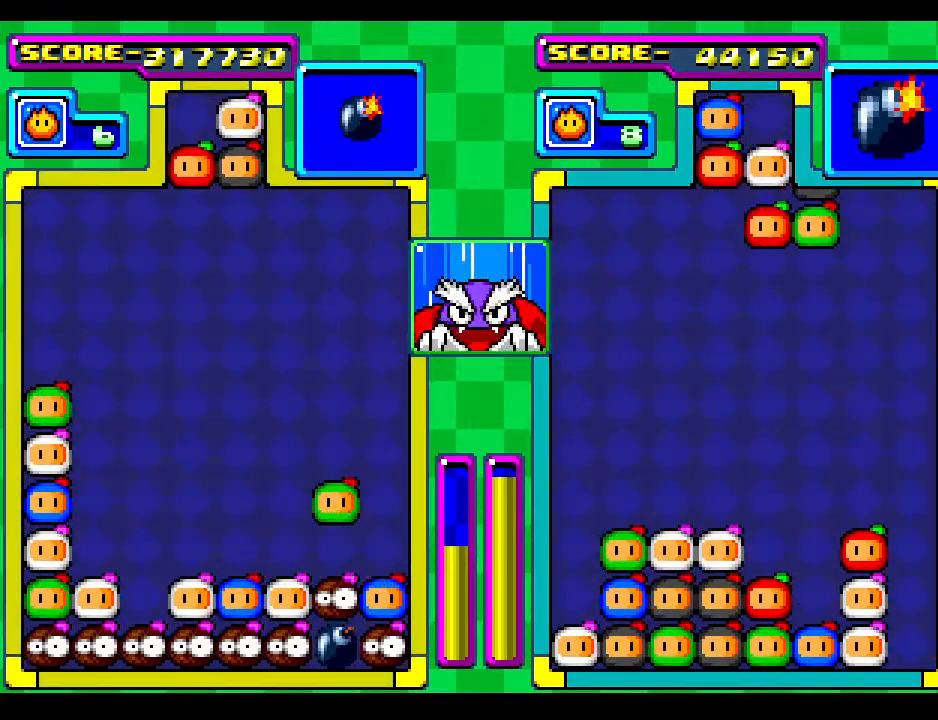
{"buttons": ["DPAD_LEFT"], "events": [[183, "DPAD_DOWN", "down"], [350, "DPAD_LEFT", "down"], [383, "DPAD_DOWN", "up"]]}
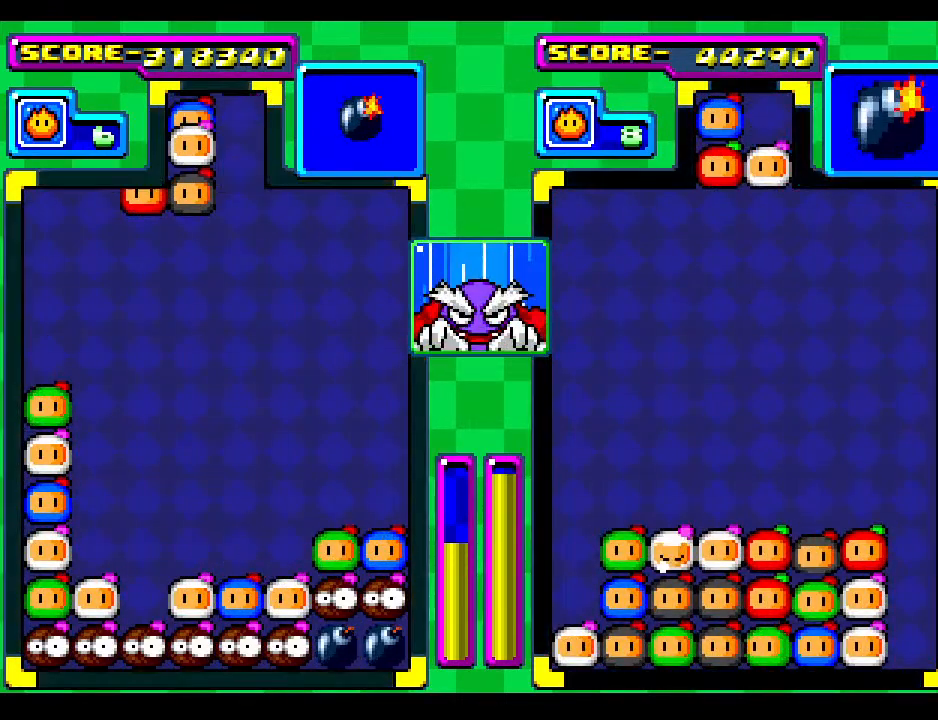
{"buttons": ["DPAD_RIGHT"], "events": [[17, "DPAD_LEFT", "up"], [33, "DPAD_DOWN", "down"], [183, "DPAD_DOWN", "up"], [183, "DPAD_LEFT", "down"], [267, "DPAD_LEFT", "up"], [467, "DPAD_RIGHT", "down"]]}
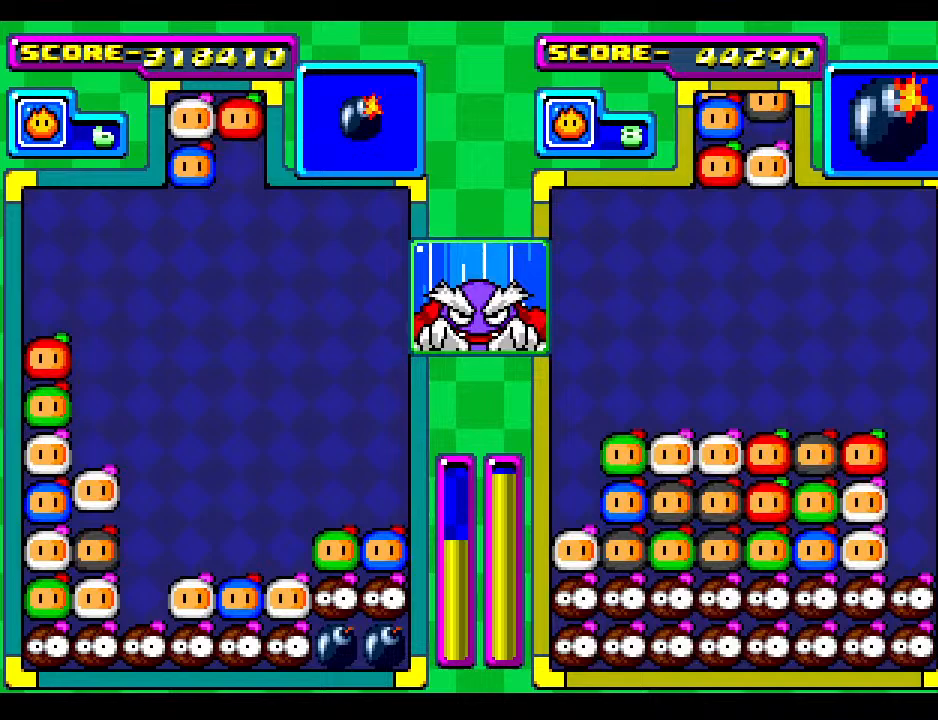
{"buttons": [], "events": [[100, "DPAD_RIGHT", "up"]]}
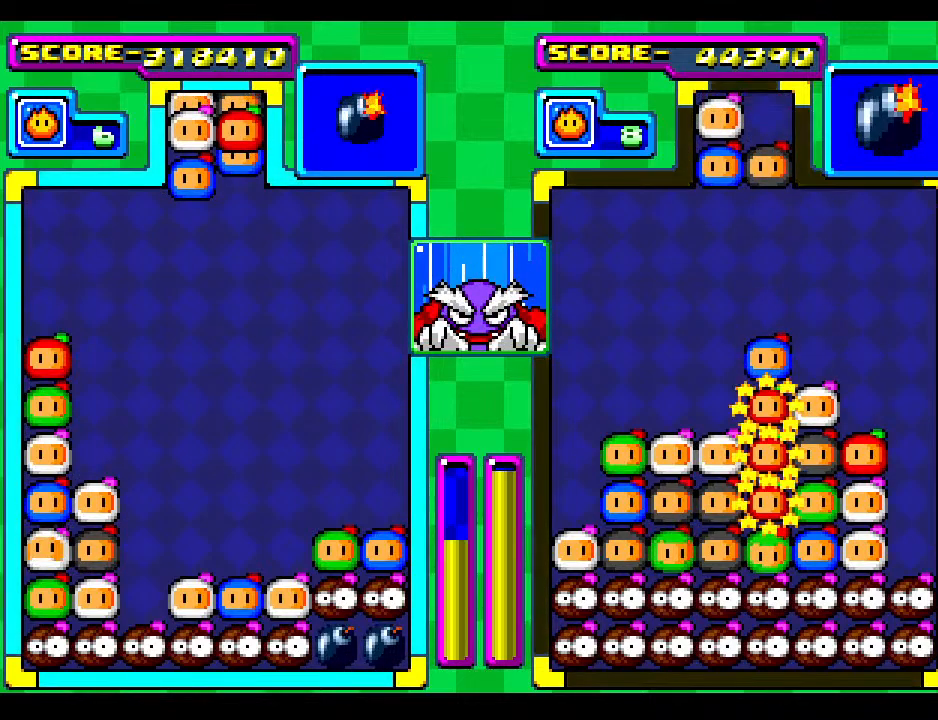
{"buttons": [], "events": []}
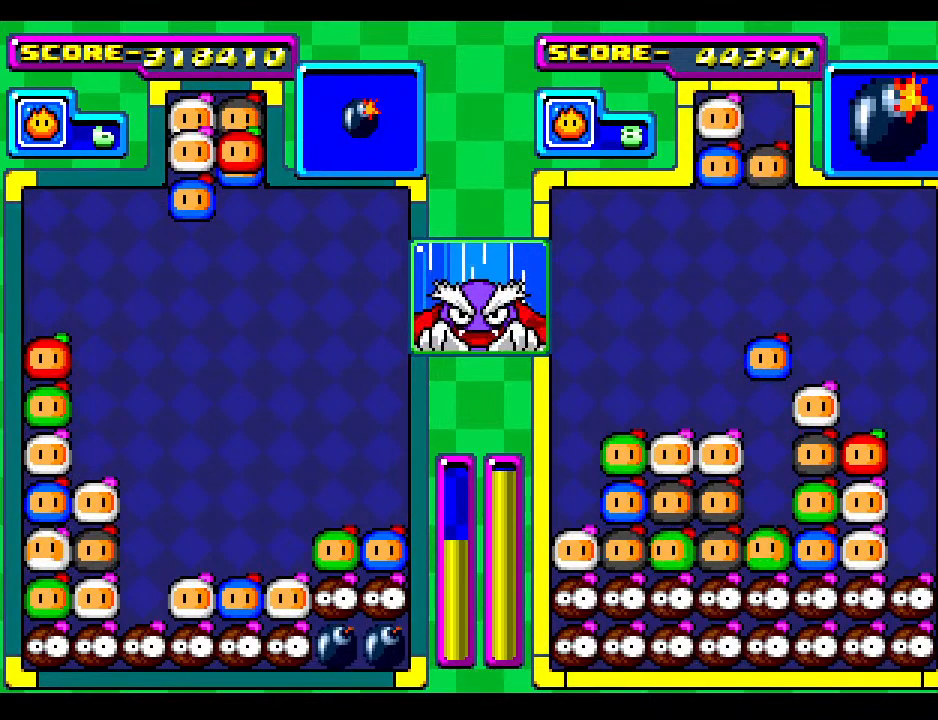
{"buttons": [], "events": [[33, "DPAD_RIGHT", "down"], [200, "DPAD_RIGHT", "up"], [317, "DPAD_RIGHT", "down"], [450, "DPAD_RIGHT", "up"]]}
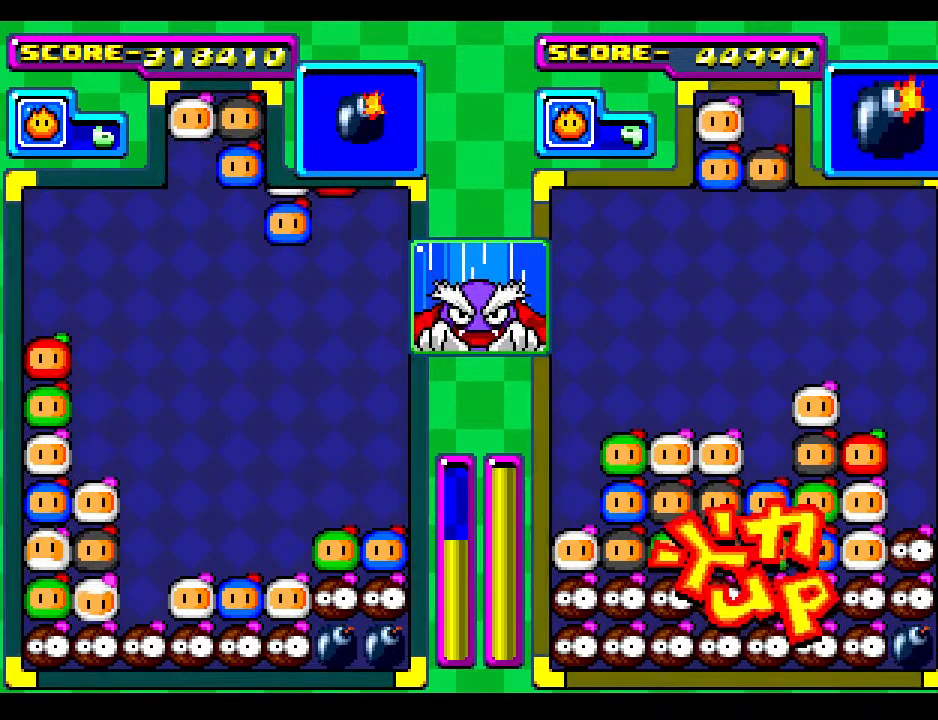
{"buttons": [], "events": [[67, "DPAD_RIGHT", "down"], [217, "DPAD_RIGHT", "up"], [350, "DPAD_LEFT", "down"], [450, "DPAD_LEFT", "up"]]}
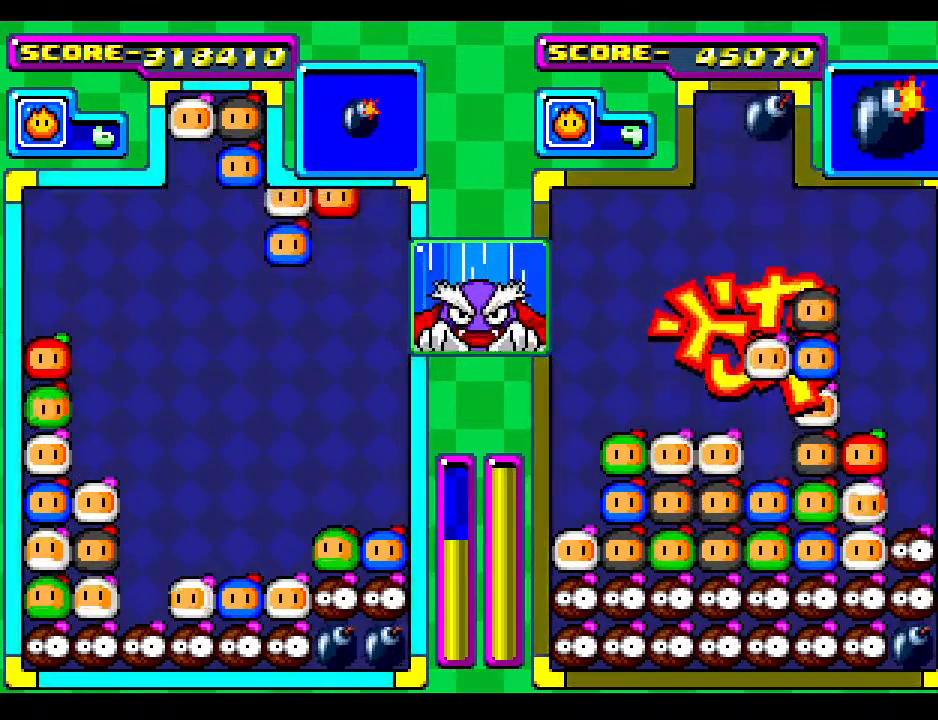
{"buttons": ["DPAD_RIGHT"], "events": [[467, "DPAD_RIGHT", "down"]]}
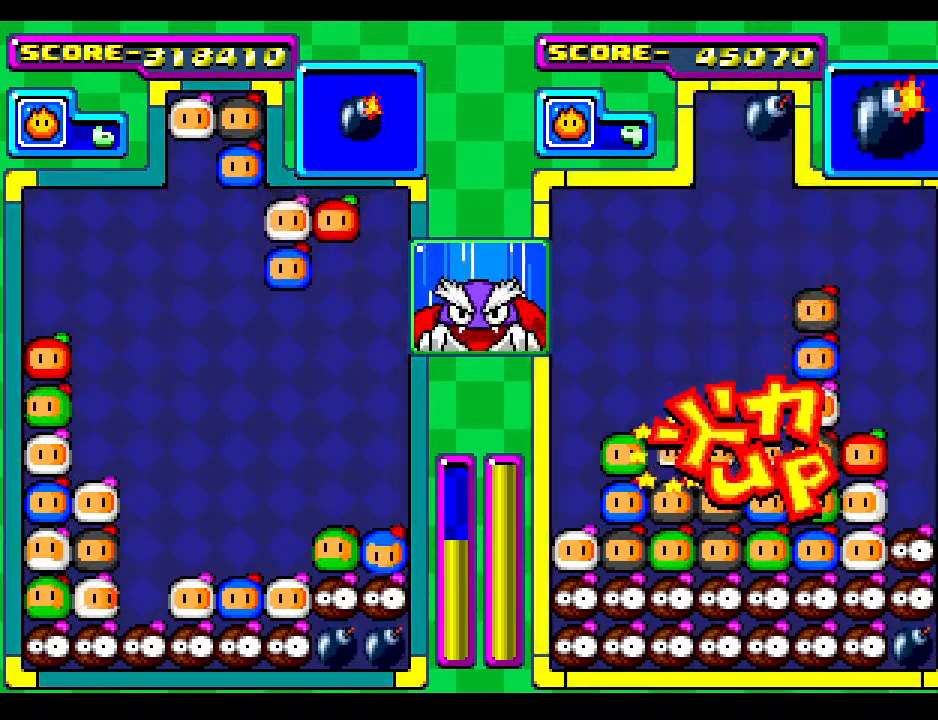
{"buttons": [], "events": [[100, "DPAD_RIGHT", "up"], [217, "DPAD_DOWN", "down"], [483, "DPAD_DOWN", "up"]]}
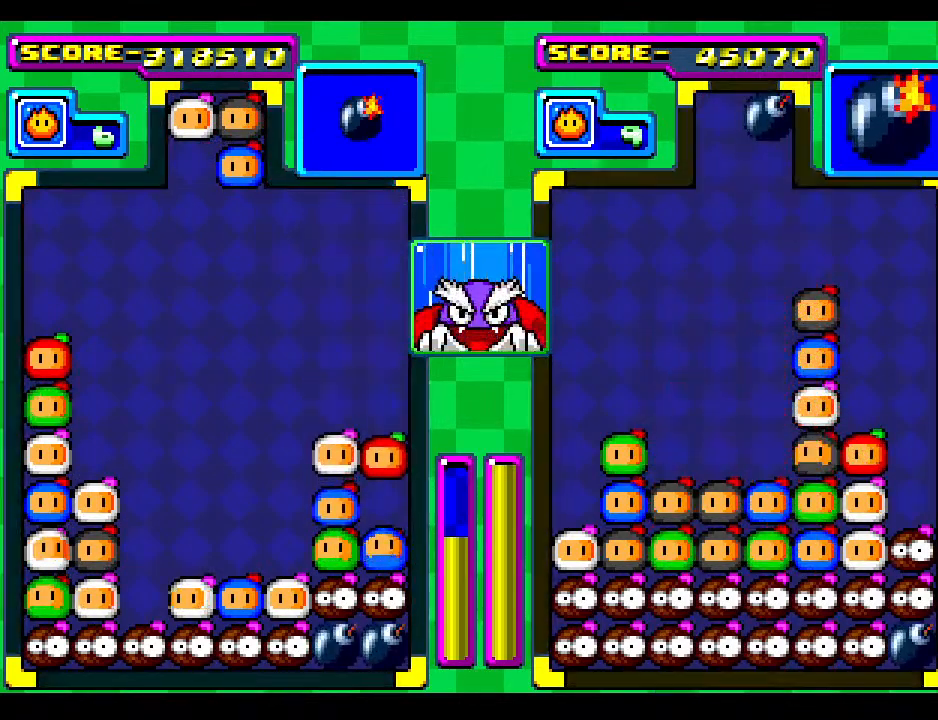
{"buttons": [], "events": []}
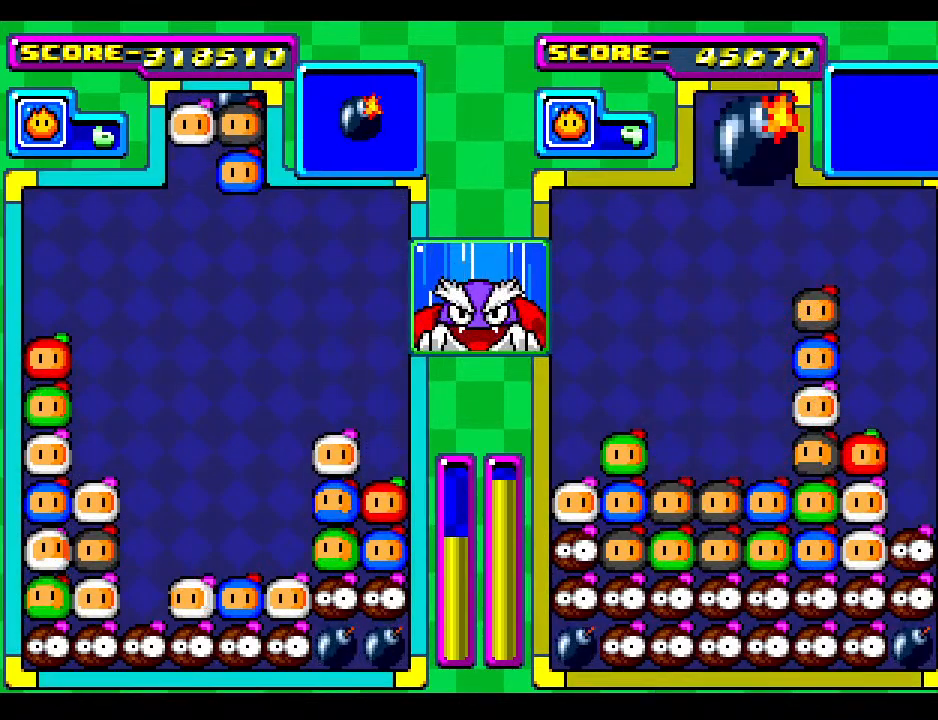
{"buttons": [], "events": [[250, "DPAD_DOWN", "down"], [300, "DPAD_DOWN", "up"], [367, "DPAD_RIGHT", "down"], [483, "DPAD_RIGHT", "up"]]}
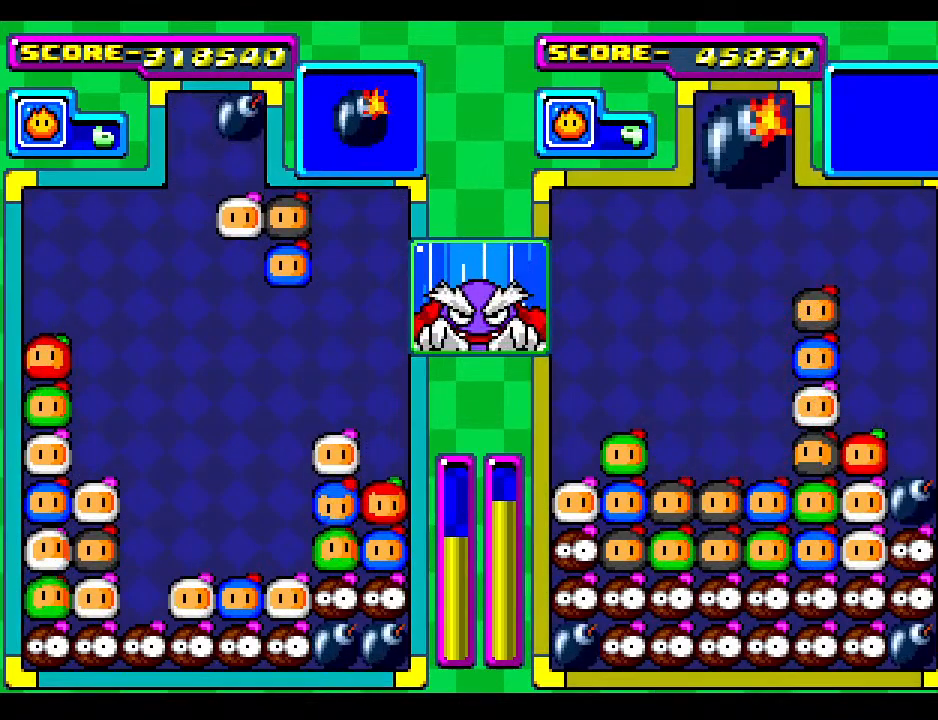
{"buttons": [], "events": [[50, "DPAD_DOWN", "down"], [450, "DPAD_DOWN", "up"]]}
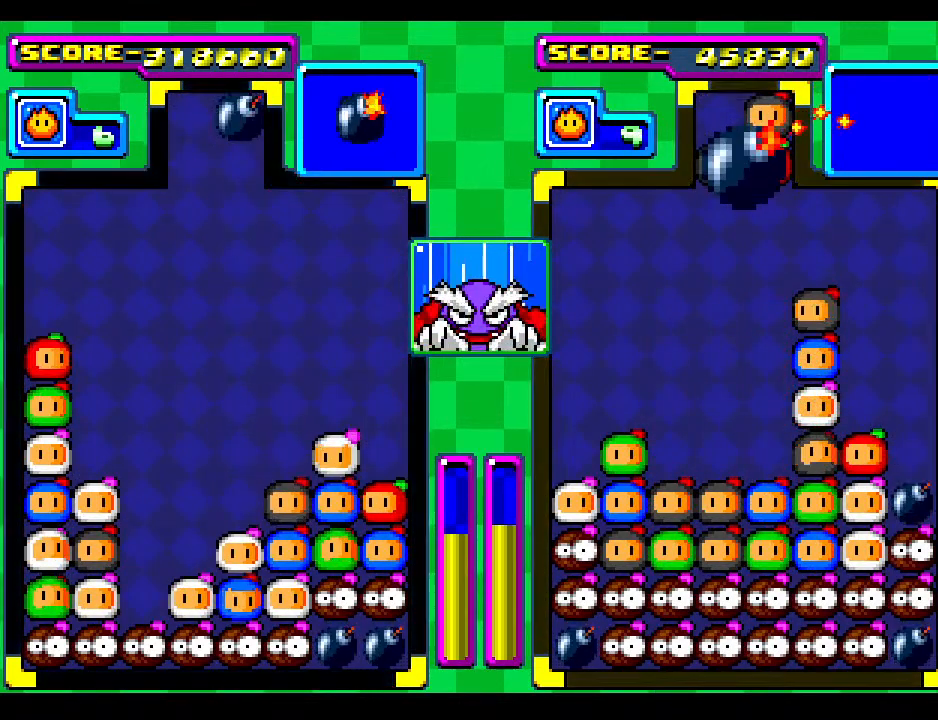
{"buttons": [], "events": []}
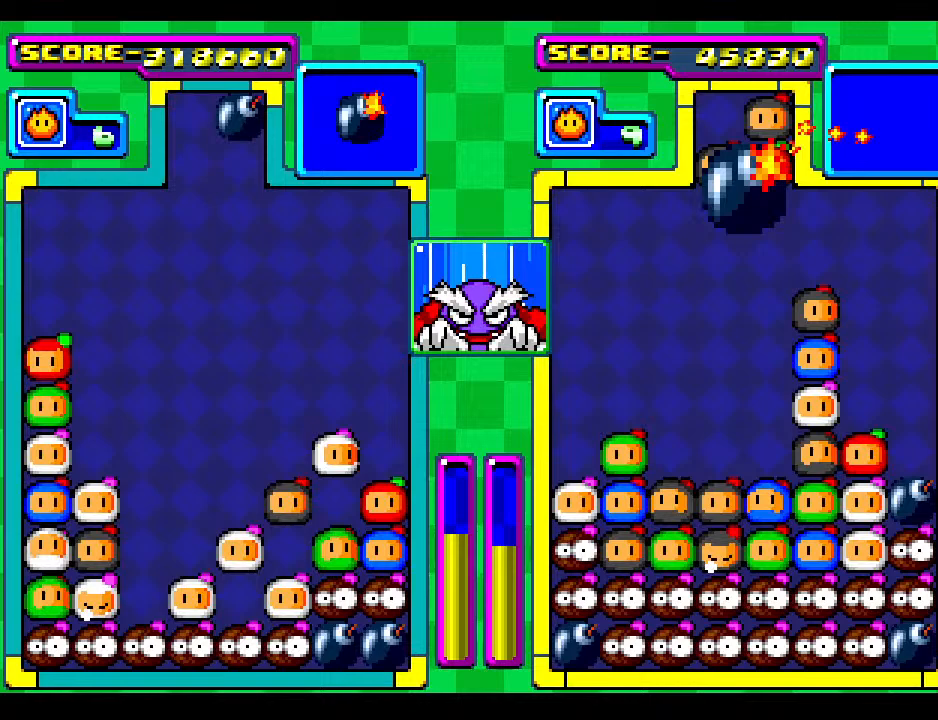
{"buttons": [], "events": []}
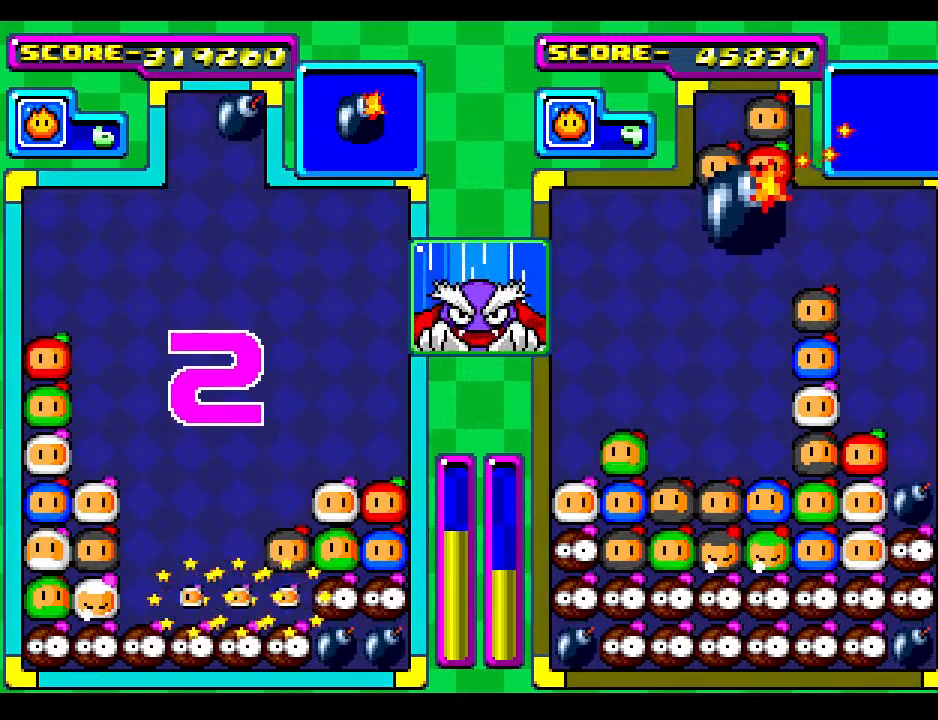
{"buttons": ["DPAD_DOWN"], "events": [[400, "DPAD_DOWN", "down"]]}
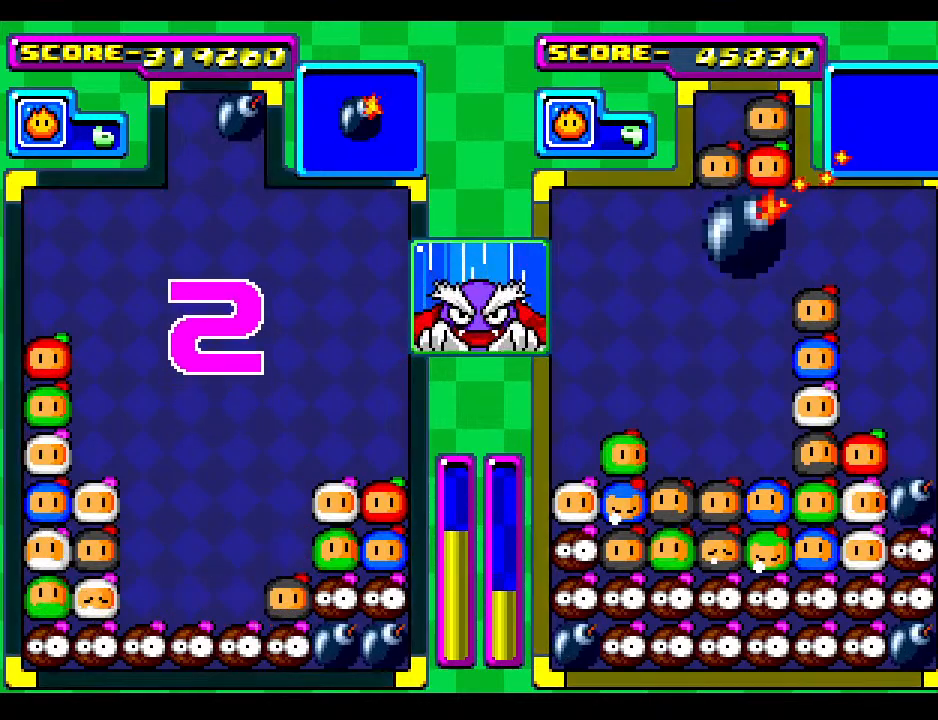
{"buttons": ["DPAD_DOWN"], "events": [[50, "DPAD_DOWN", "up"], [183, "DPAD_RIGHT", "down"], [267, "DPAD_DOWN", "down"], [333, "DPAD_RIGHT", "up"], [367, "DPAD_DOWN", "up"], [500, "DPAD_DOWN", "down"]]}
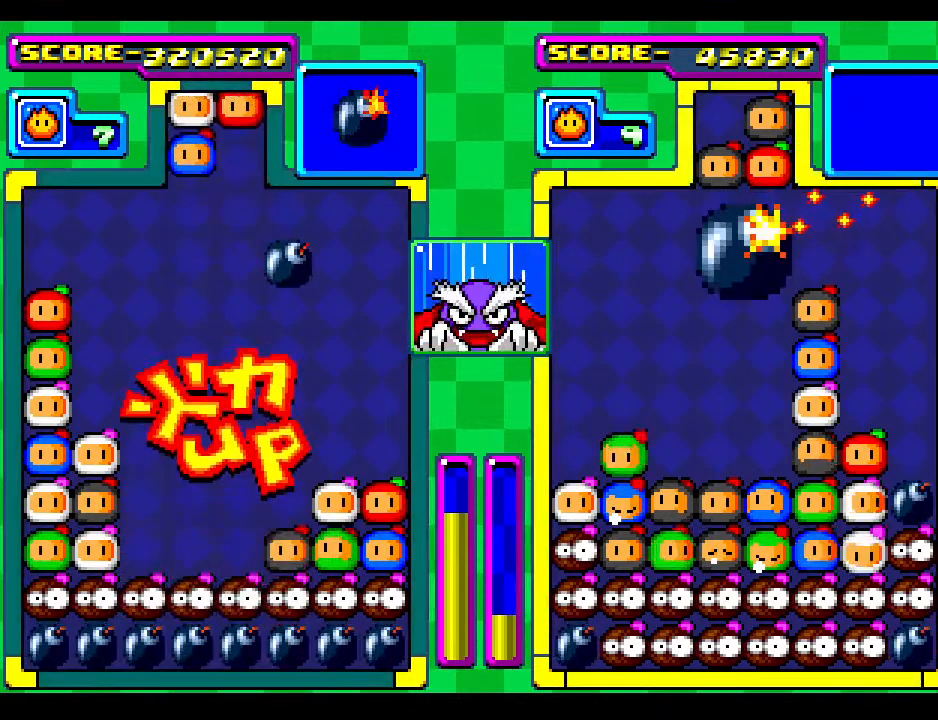
{"buttons": ["DPAD_DOWN"], "events": [[117, "DPAD_DOWN", "up"], [250, "DPAD_RIGHT", "down"], [350, "DPAD_DOWN", "down"], [350, "DPAD_RIGHT", "up"]]}
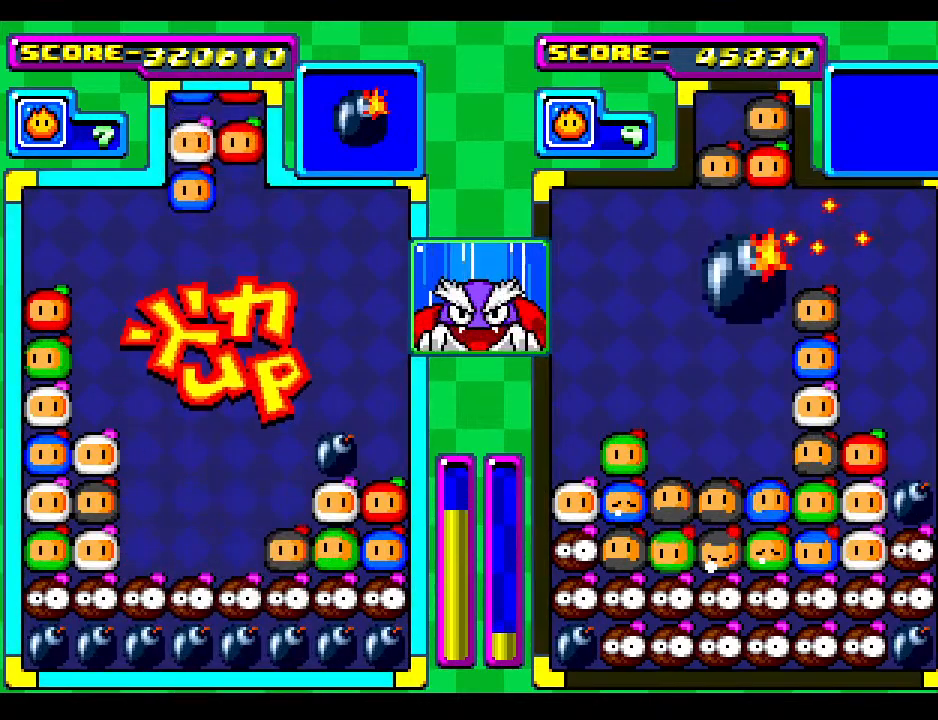
{"buttons": [], "events": [[217, "DPAD_DOWN", "up"]]}